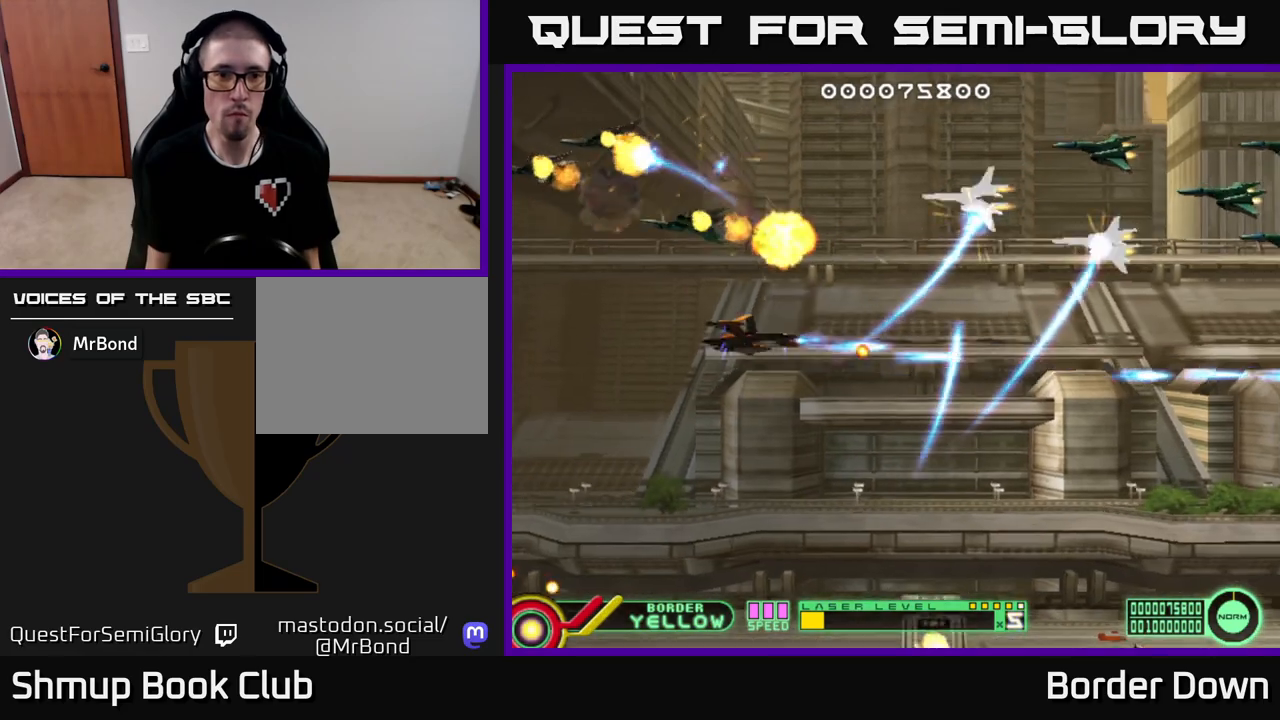
Gameplay with a controller (Xbox layout); each line is a JSON object with the inputs held at the frame after it. "events" lists button and stick changes between this image and that frame as [ms after this image, input, new state], when the widget could be followed in between.
{"buttons": ["DPAD_DOWN", "DPAD_LEFT"], "left_stick": "down", "right_stick": "center", "events": [[67, "A", "down"], [133, "DPAD_UP", "up"], [150, "A", "up"], [200, "DPAD_DOWN", "down"], [217, "A", "down"], [250, "DPAD_LEFT", "up"], [300, "A", "up"], [367, "A", "down"], [467, "A", "up"], [500, "DPAD_LEFT", "down"]]}
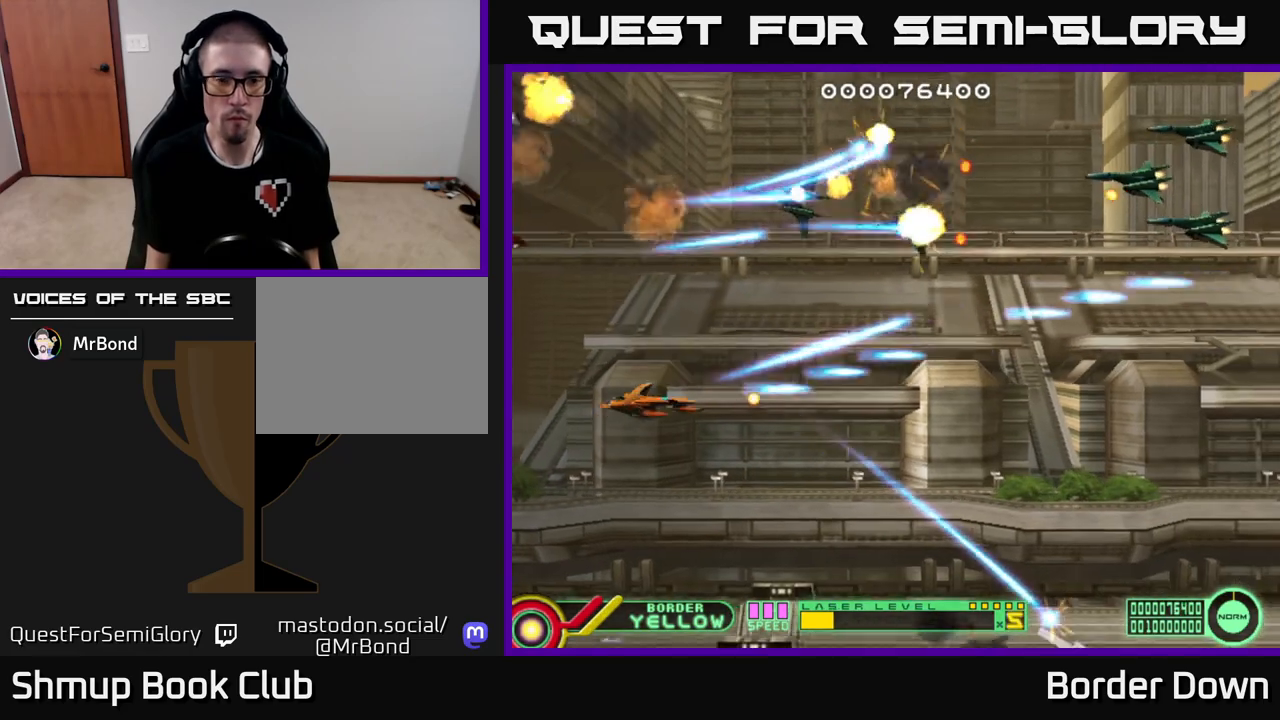
{"buttons": ["A", "DPAD_UP", "DPAD_RIGHT"], "left_stick": "down", "right_stick": "center"}
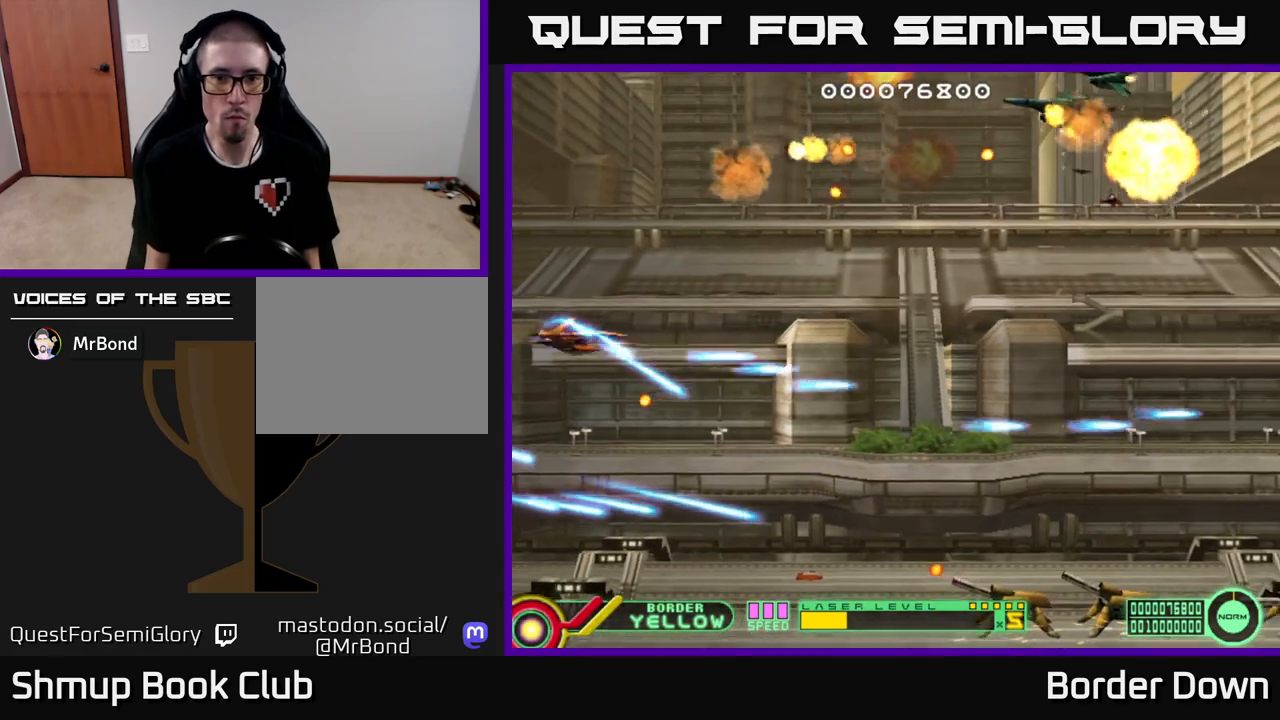
{"buttons": ["A", "DPAD_UP", "DPAD_RIGHT"], "left_stick": "down", "right_stick": "center", "events": [[100, "DPAD_UP", "up"], [117, "A", "up"], [167, "A", "down"], [200, "DPAD_DOWN", "down"], [283, "A", "up"], [333, "A", "down"], [350, "DPAD_DOWN", "up"], [450, "A", "up"], [450, "DPAD_UP", "down"], [500, "A", "down"]]}
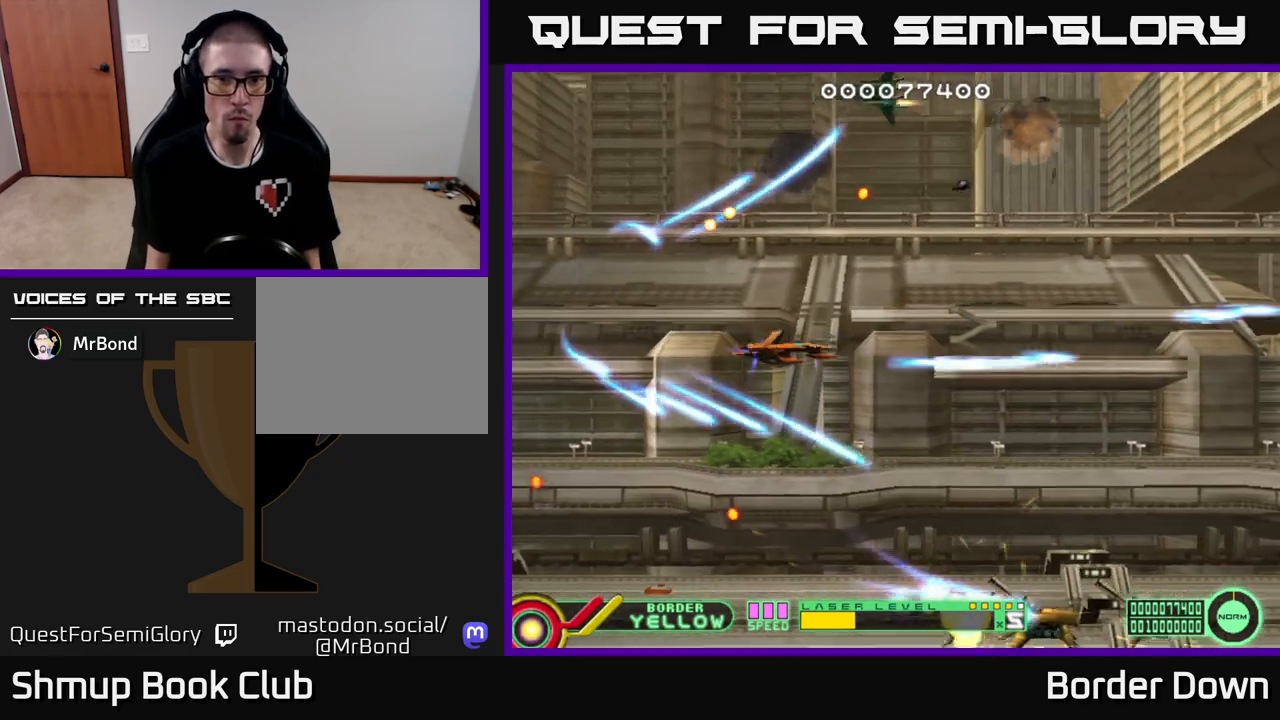
{"buttons": ["A"], "left_stick": "down", "right_stick": "center"}
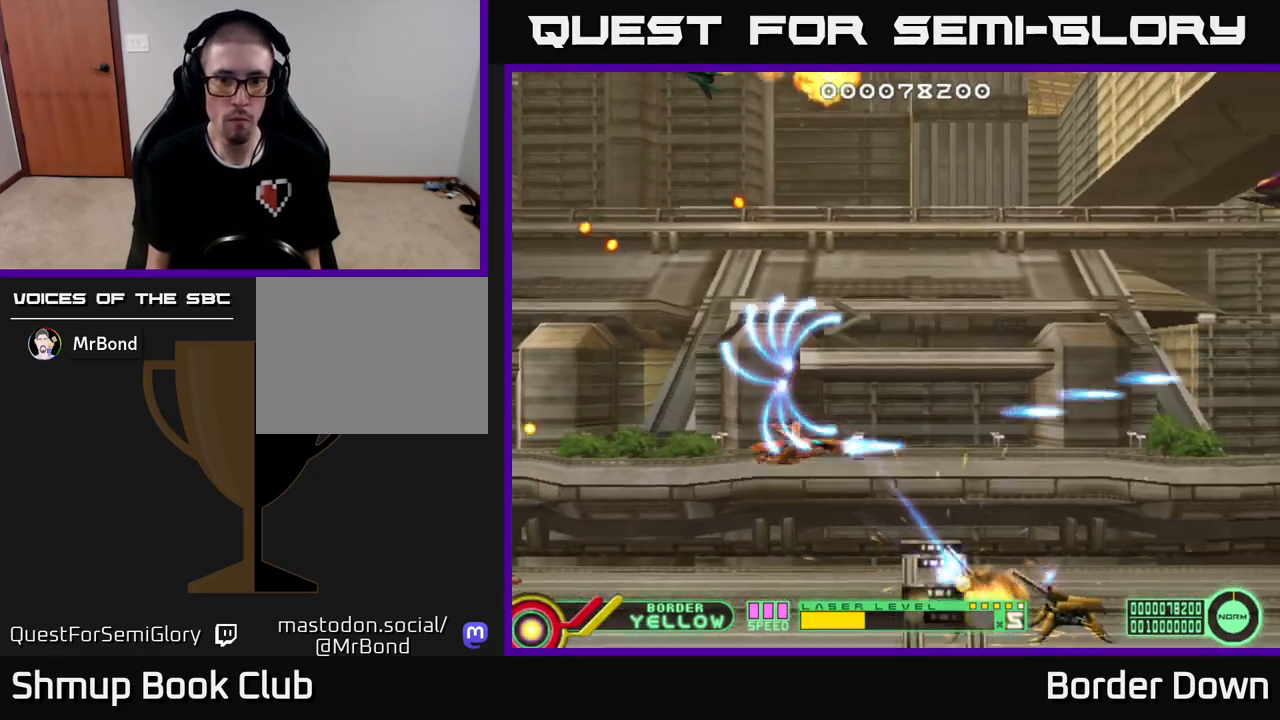
{"buttons": ["A", "DPAD_UP"], "left_stick": "down", "right_stick": "center", "events": [[17, "DPAD_UP", "down"], [50, "A", "up"], [67, "DPAD_RIGHT", "down"], [117, "A", "down"], [217, "A", "up"], [283, "A", "down"], [367, "DPAD_RIGHT", "up"]]}
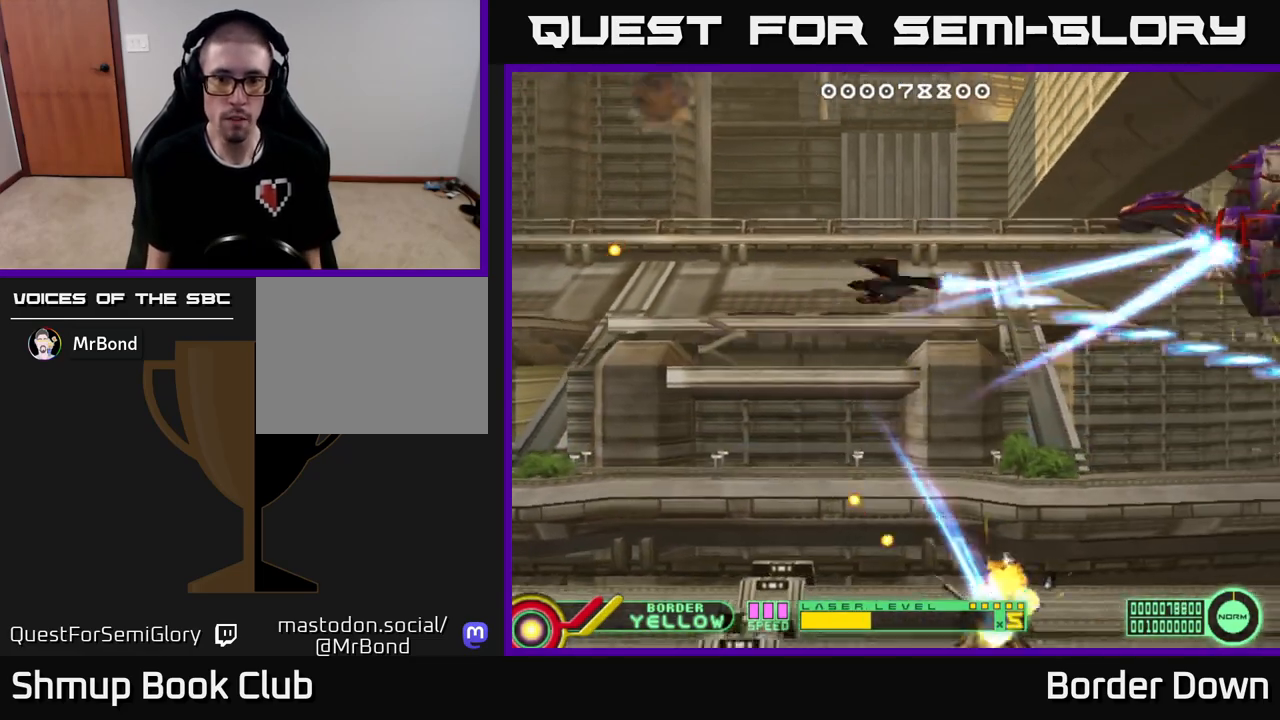
{"buttons": ["A"], "left_stick": "down", "right_stick": "center", "events": [[33, "DPAD_LEFT", "down"], [167, "DPAD_UP", "up"], [200, "DPAD_DOWN", "down"], [200, "DPAD_LEFT", "up"], [233, "DPAD_RIGHT", "down"], [300, "DPAD_DOWN", "up"], [350, "DPAD_RIGHT", "up"]]}
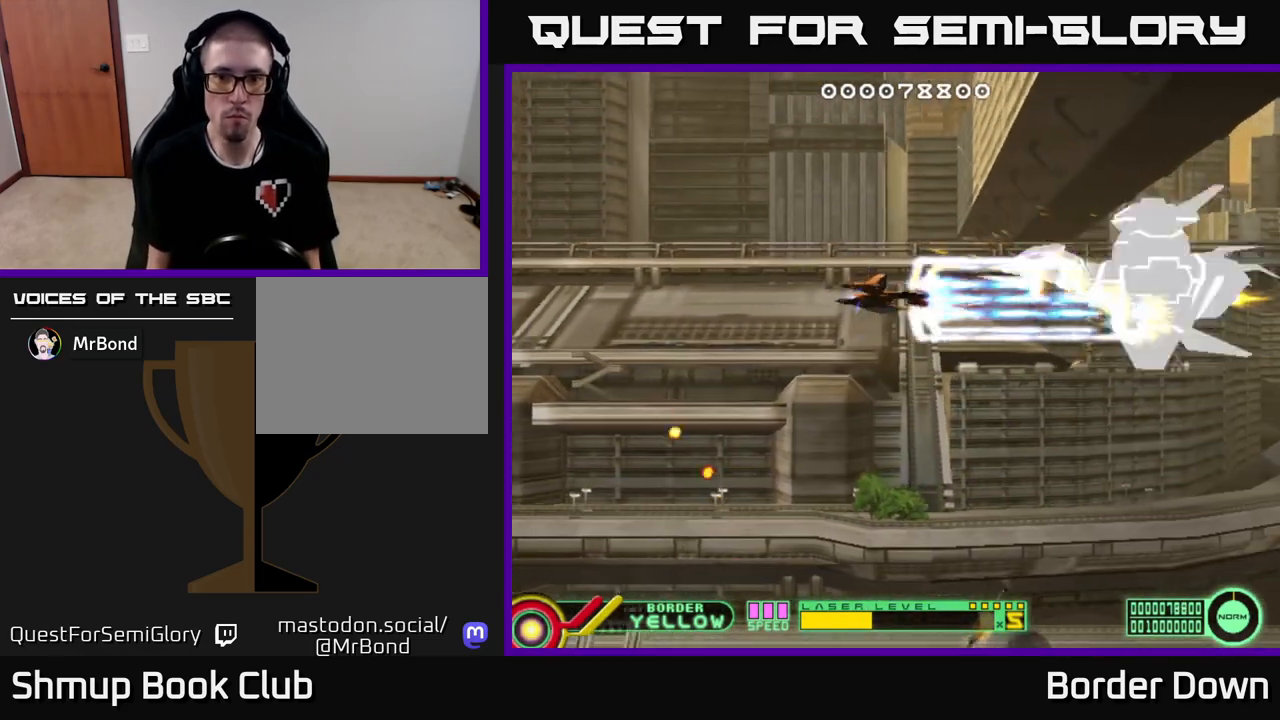
{"buttons": ["A", "DPAD_LEFT"], "left_stick": "down", "right_stick": "center", "events": [[50, "DPAD_UP", "down"], [100, "DPAD_UP", "up"], [300, "DPAD_LEFT", "down"]]}
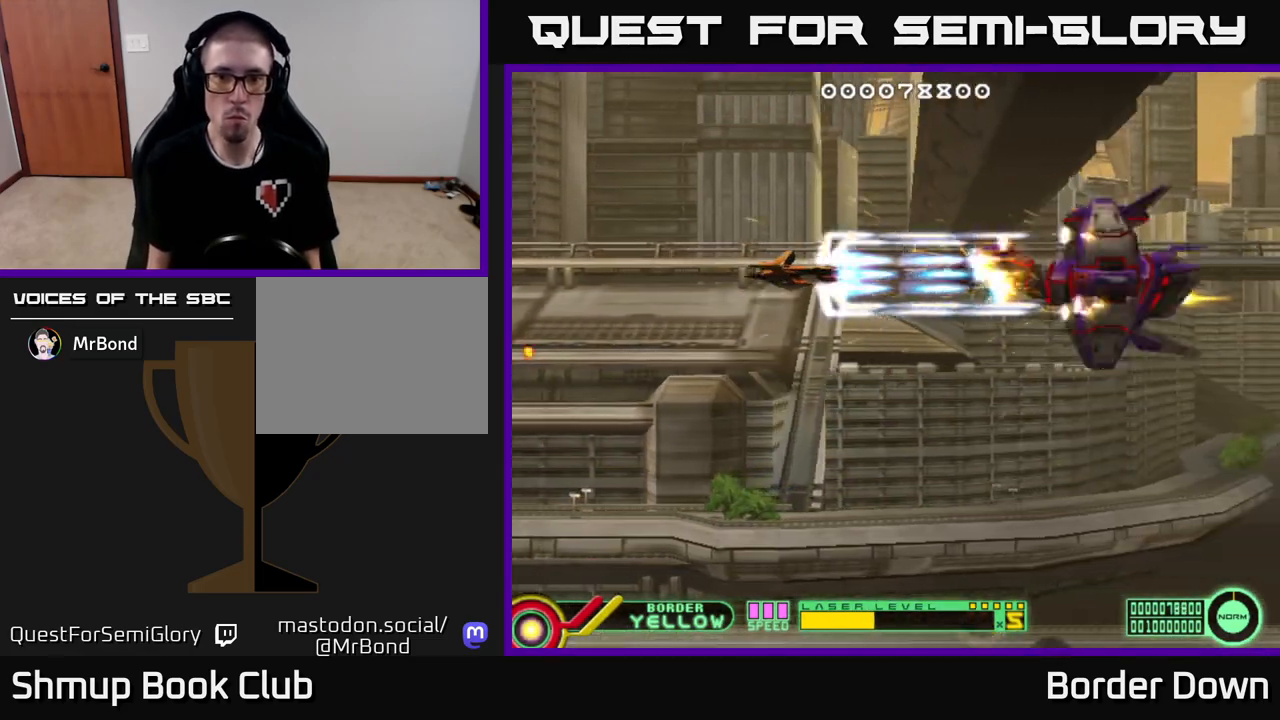
{"buttons": ["A", "DPAD_DOWN", "DPAD_RIGHT"], "left_stick": "down", "right_stick": "center", "events": [[33, "DPAD_DOWN", "down"], [33, "DPAD_LEFT", "up"], [67, "DPAD_RIGHT", "down"]]}
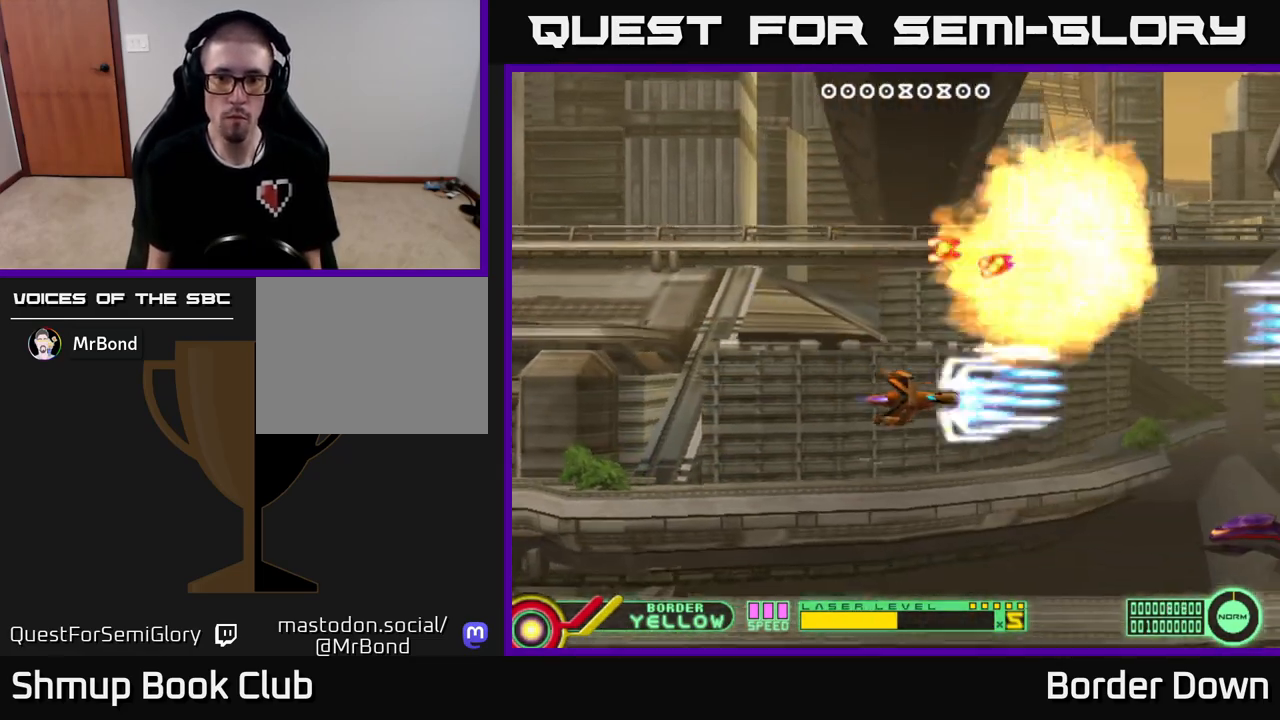
{"buttons": ["A"], "left_stick": "down", "right_stick": "center", "events": [[367, "DPAD_DOWN", "up"], [367, "DPAD_RIGHT", "up"]]}
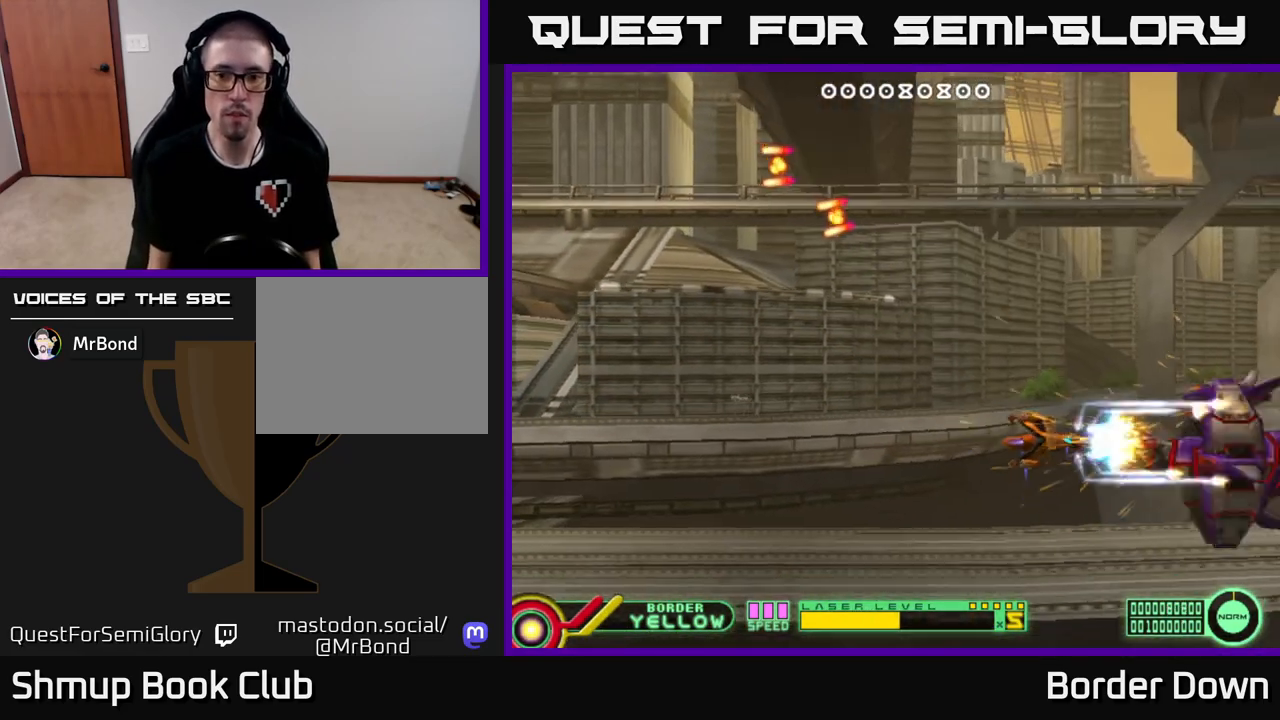
{"buttons": ["A"], "left_stick": "down", "right_stick": "center", "events": [[17, "DPAD_LEFT", "down"], [283, "DPAD_LEFT", "up"]]}
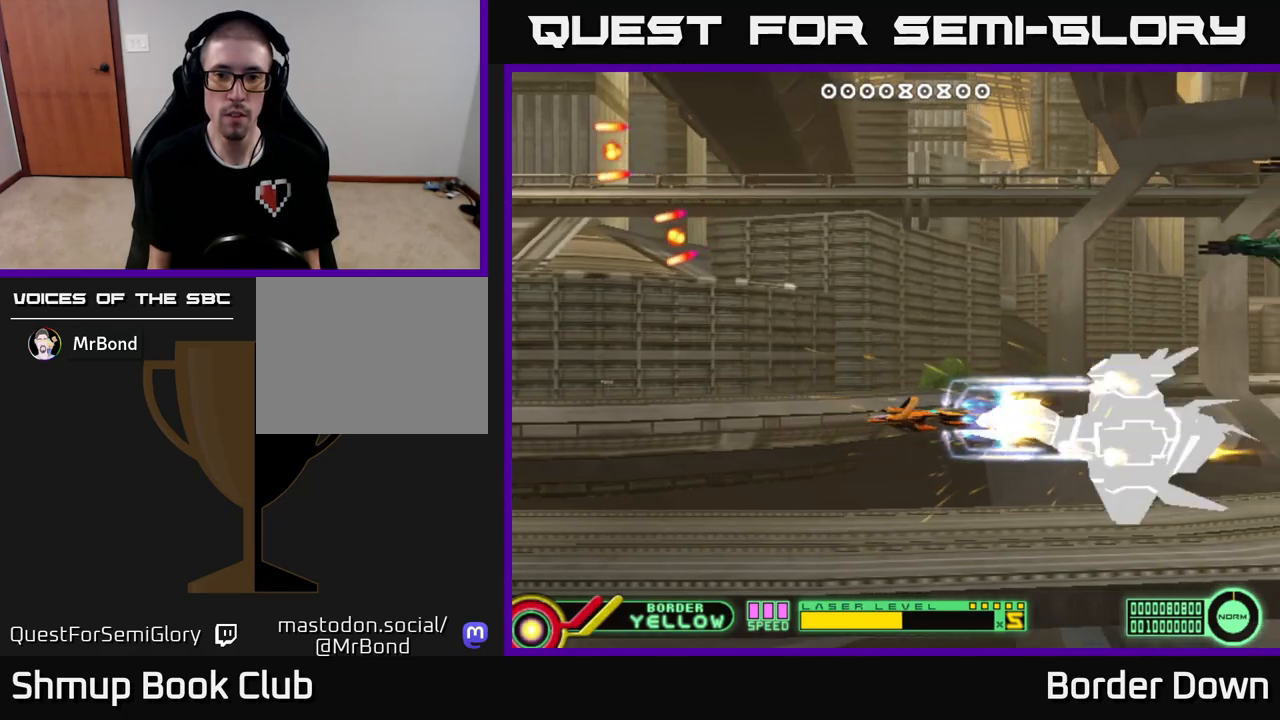
{"buttons": ["A", "DPAD_LEFT"], "left_stick": "down", "right_stick": "center", "events": [[33, "DPAD_LEFT", "down"], [167, "DPAD_LEFT", "up"], [450, "DPAD_LEFT", "down"]]}
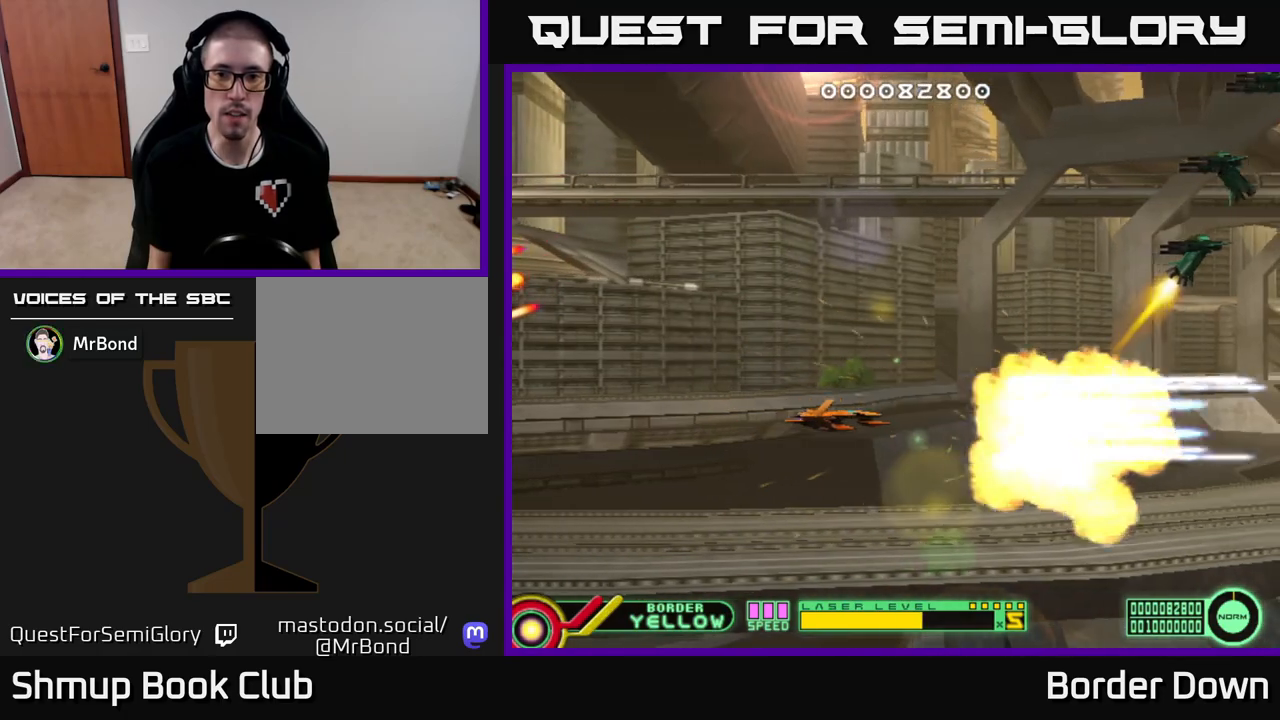
{"buttons": ["DPAD_UP", "DPAD_LEFT"], "left_stick": "down", "right_stick": "center", "events": [[133, "A", "up"], [133, "DPAD_UP", "down"]]}
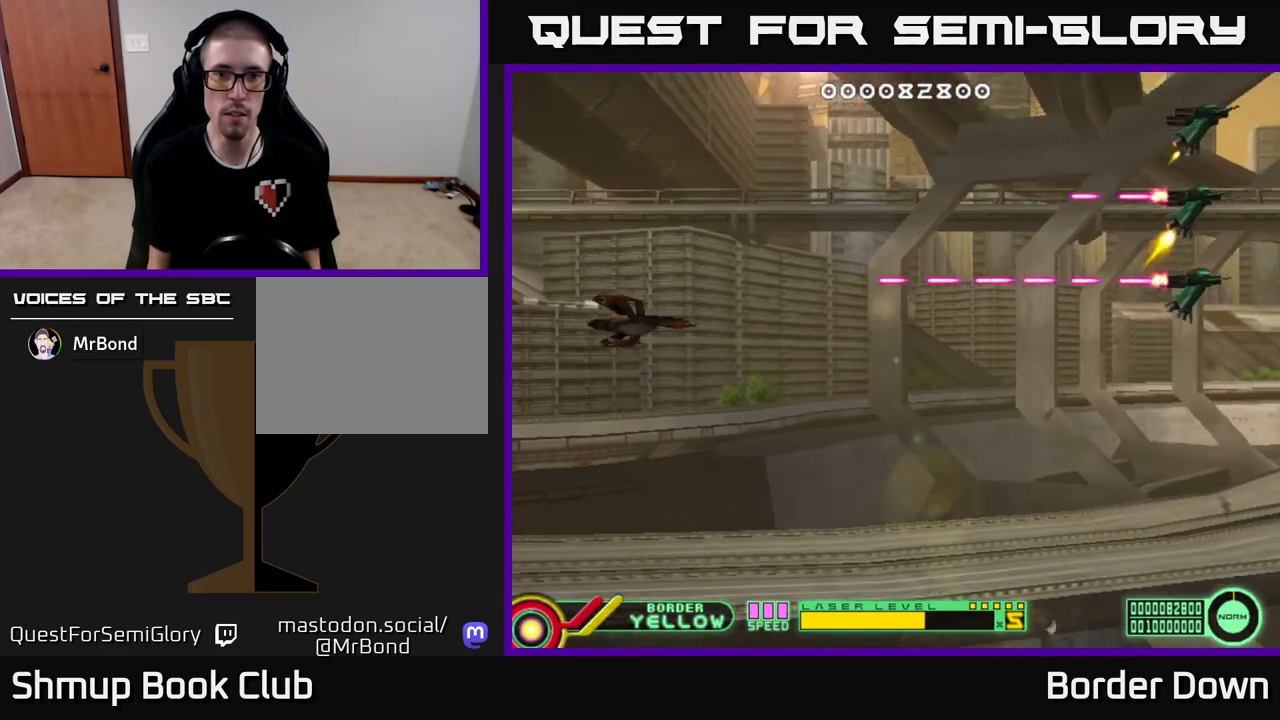
{"buttons": ["B"], "left_stick": "down", "right_stick": "center", "events": [[100, "DPAD_UP", "up"], [300, "DPAD_LEFT", "up"], [383, "B", "down"]]}
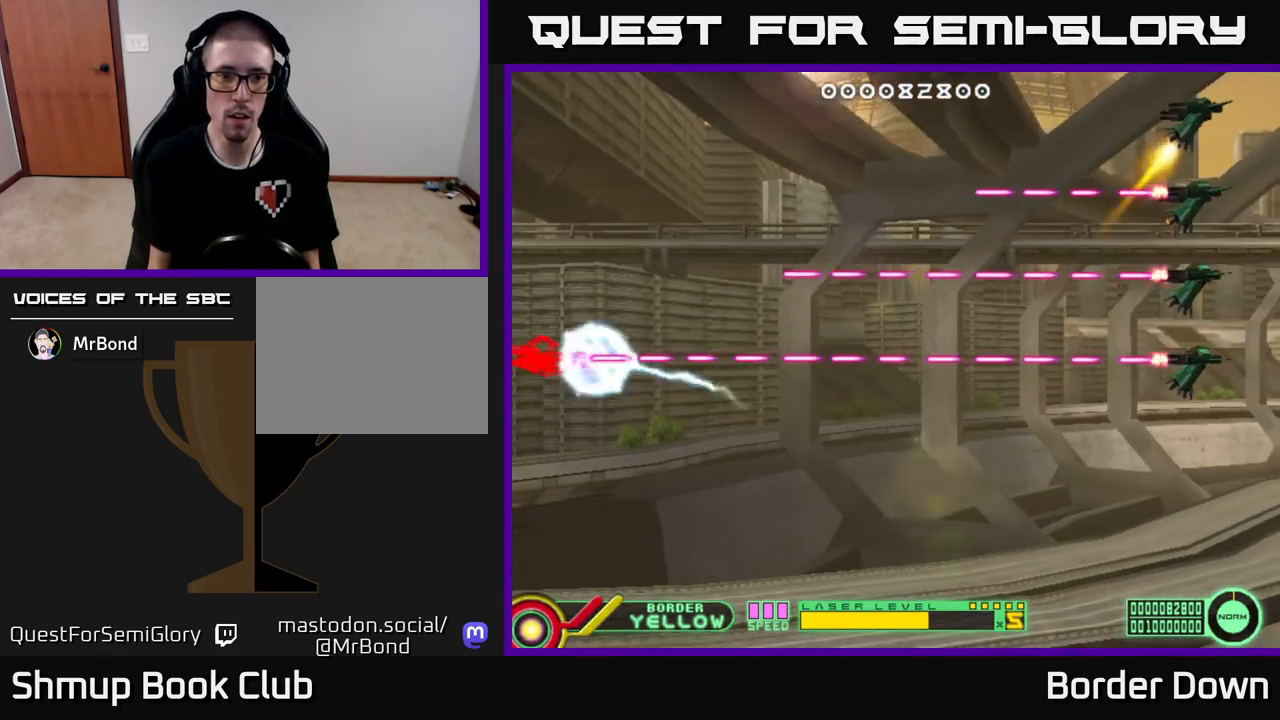
{"buttons": ["B", "DPAD_UP"], "left_stick": "down", "right_stick": "center", "events": [[400, "DPAD_UP", "down"]]}
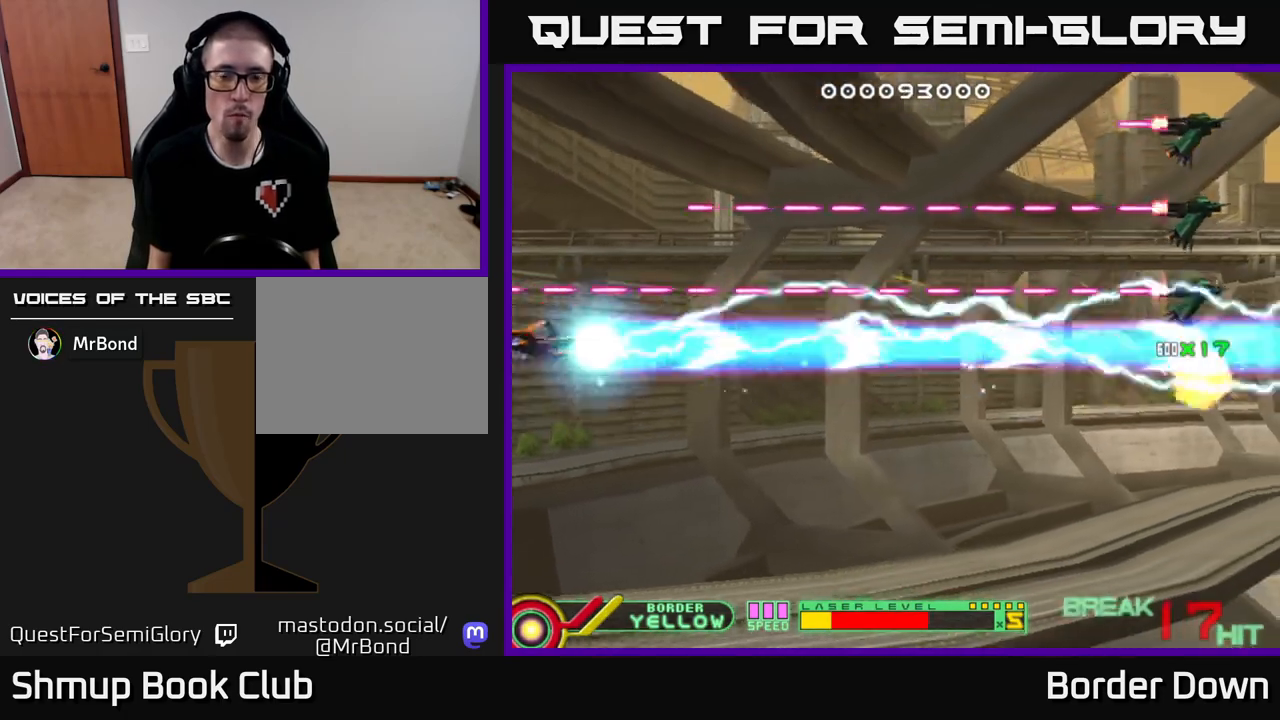
{"buttons": ["B", "DPAD_UP", "DPAD_LEFT"], "left_stick": "down", "right_stick": "center", "events": [[100, "DPAD_LEFT", "down"], [333, "DPAD_UP", "up"], [433, "DPAD_UP", "down"]]}
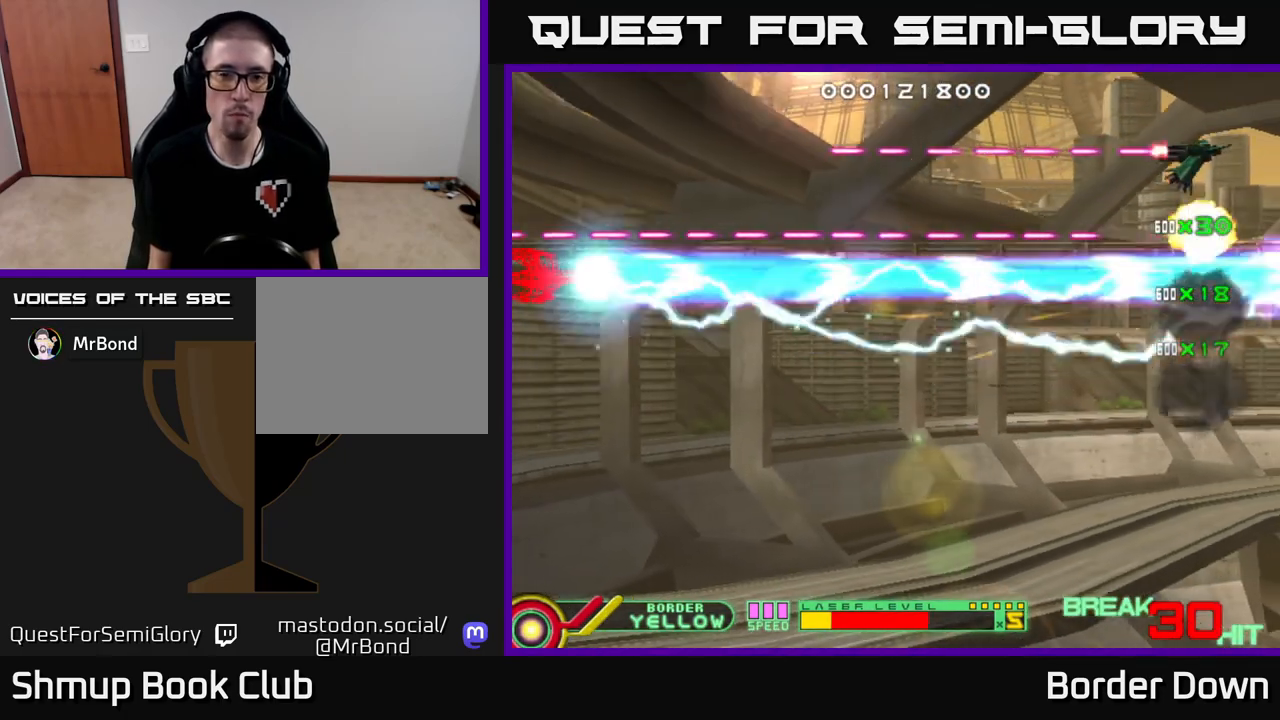
{"buttons": ["B", "DPAD_UP", "DPAD_RIGHT"], "left_stick": "down", "right_stick": "center", "events": [[50, "DPAD_LEFT", "up"], [133, "DPAD_RIGHT", "down"], [250, "DPAD_RIGHT", "up"], [367, "DPAD_RIGHT", "down"]]}
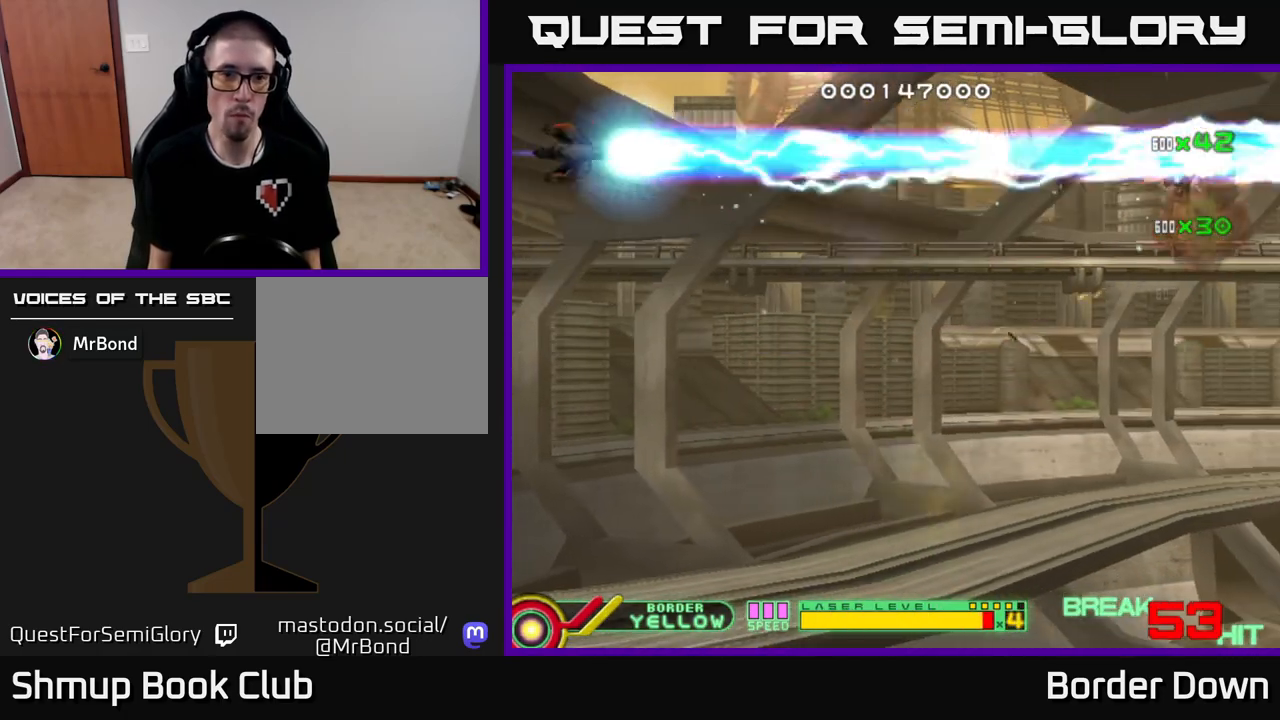
{"buttons": ["A", "DPAD_DOWN", "DPAD_RIGHT"], "left_stick": "down", "right_stick": "center", "events": [[33, "DPAD_UP", "up"], [67, "DPAD_DOWN", "down"], [100, "B", "up"], [150, "A", "down"], [250, "A", "up"], [317, "A", "down"], [417, "A", "up"], [467, "A", "down"]]}
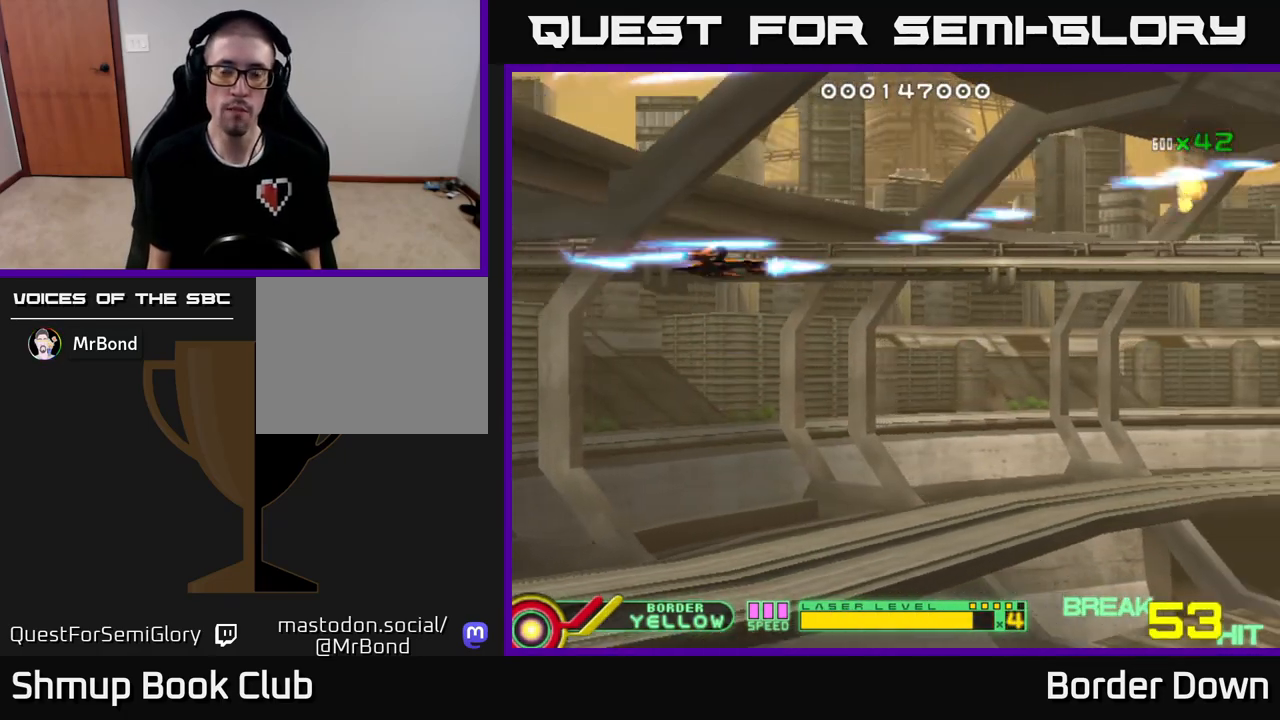
{"buttons": ["A"], "left_stick": "down", "right_stick": "center", "events": [[50, "A", "up"], [133, "A", "down"], [233, "A", "up"], [300, "A", "down"], [317, "DPAD_RIGHT", "up"], [367, "DPAD_DOWN", "up"], [417, "A", "up"], [483, "A", "down"]]}
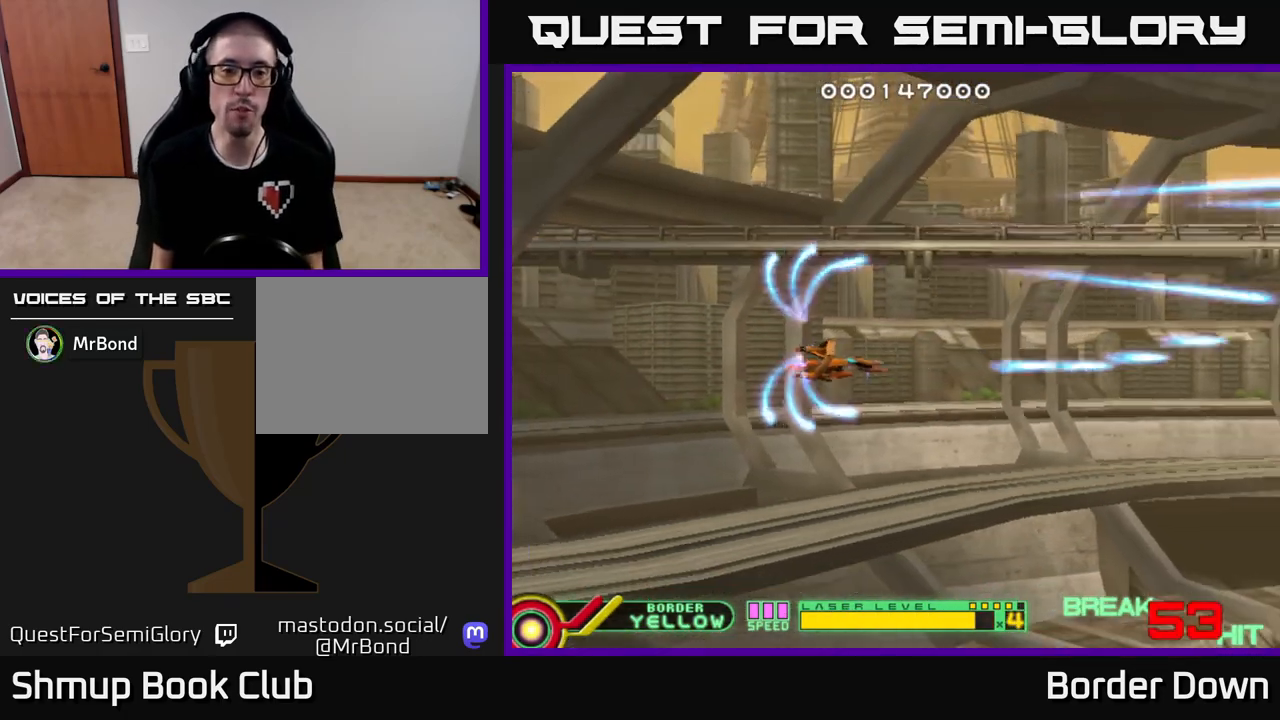
{"buttons": [], "left_stick": "down", "right_stick": "center", "events": [[117, "A", "up"], [250, "X", "down"], [367, "X", "up"]]}
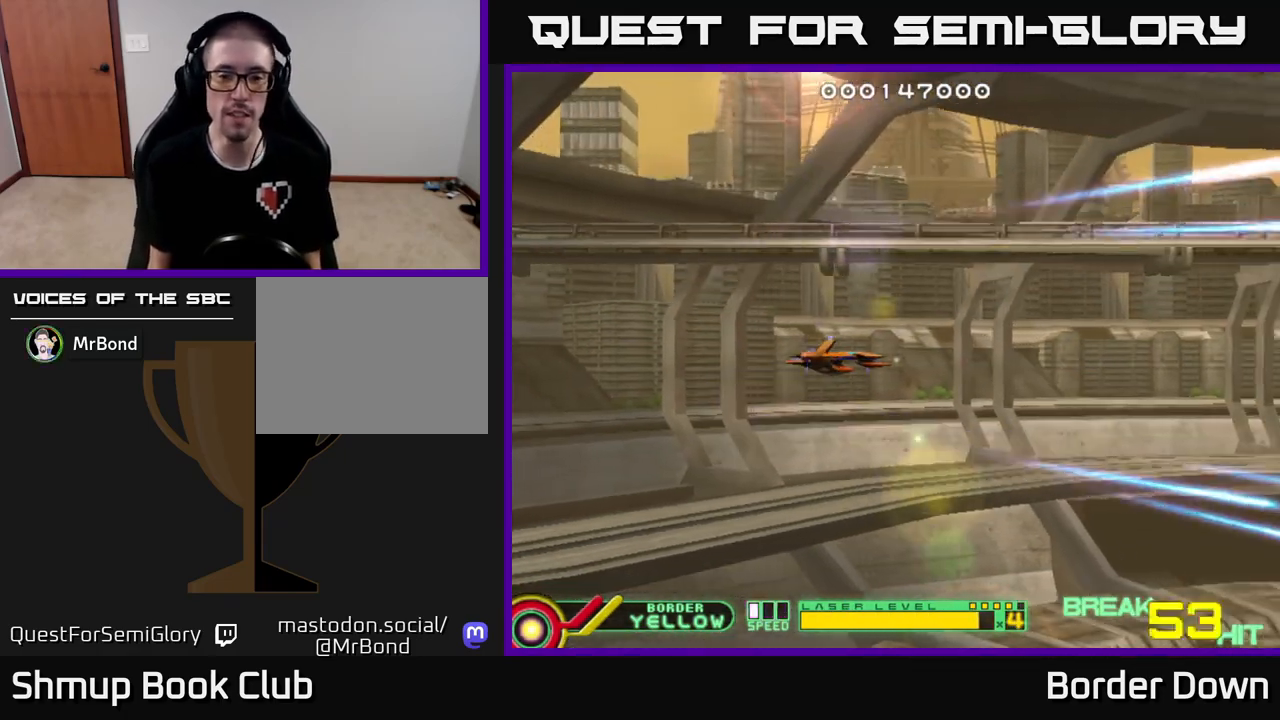
{"buttons": [], "left_stick": "down", "right_stick": "center", "events": []}
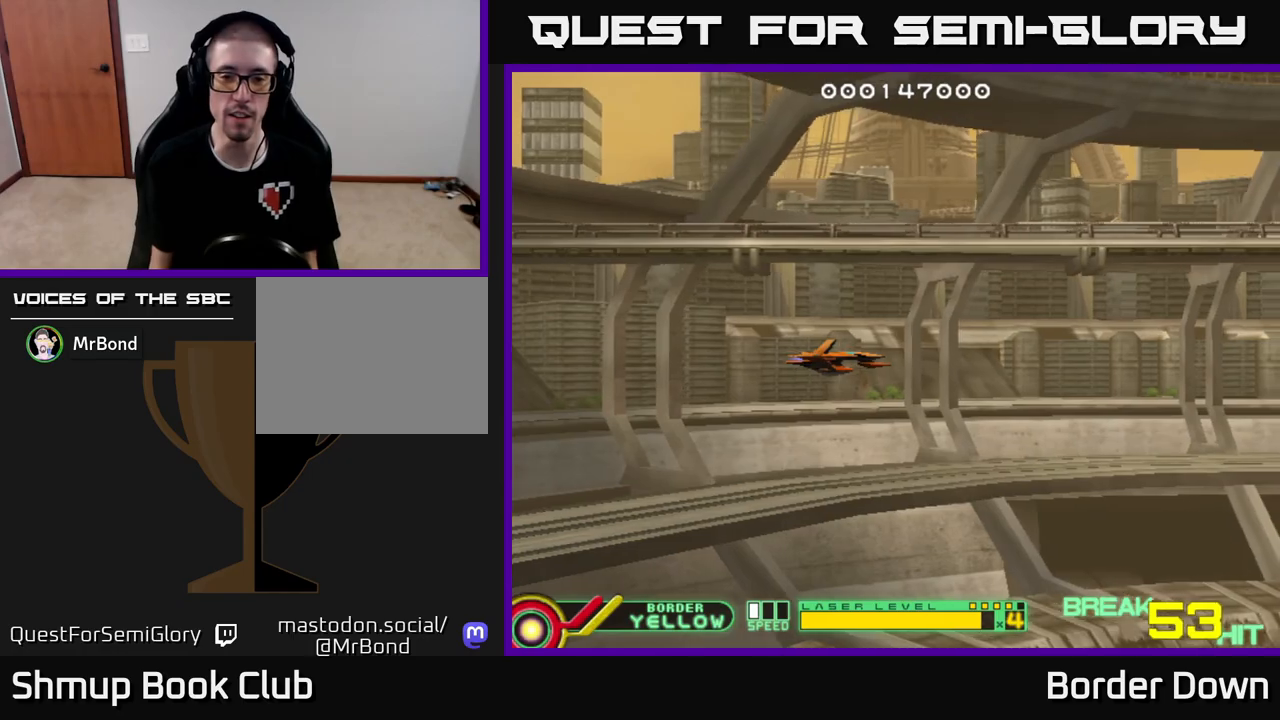
{"buttons": [], "left_stick": "down", "right_stick": "center", "events": []}
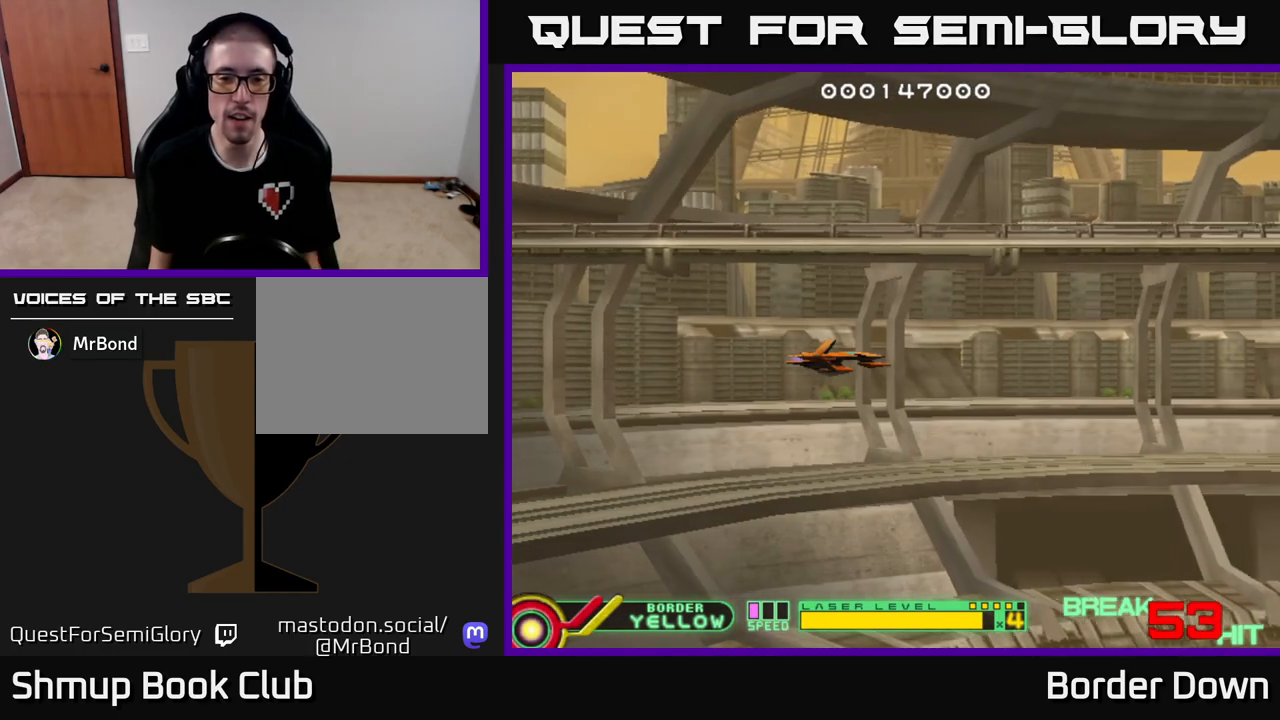
{"buttons": [], "left_stick": "down", "right_stick": "center", "events": []}
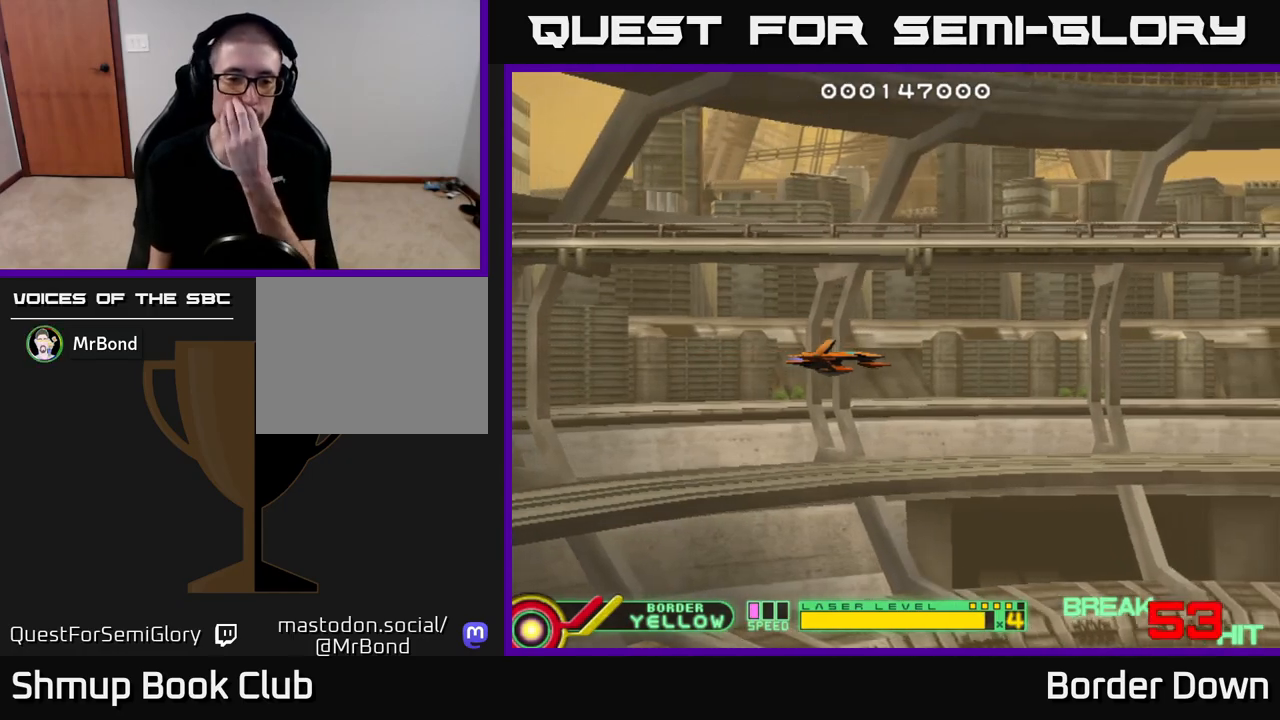
{"buttons": [], "left_stick": "down", "right_stick": "center", "events": []}
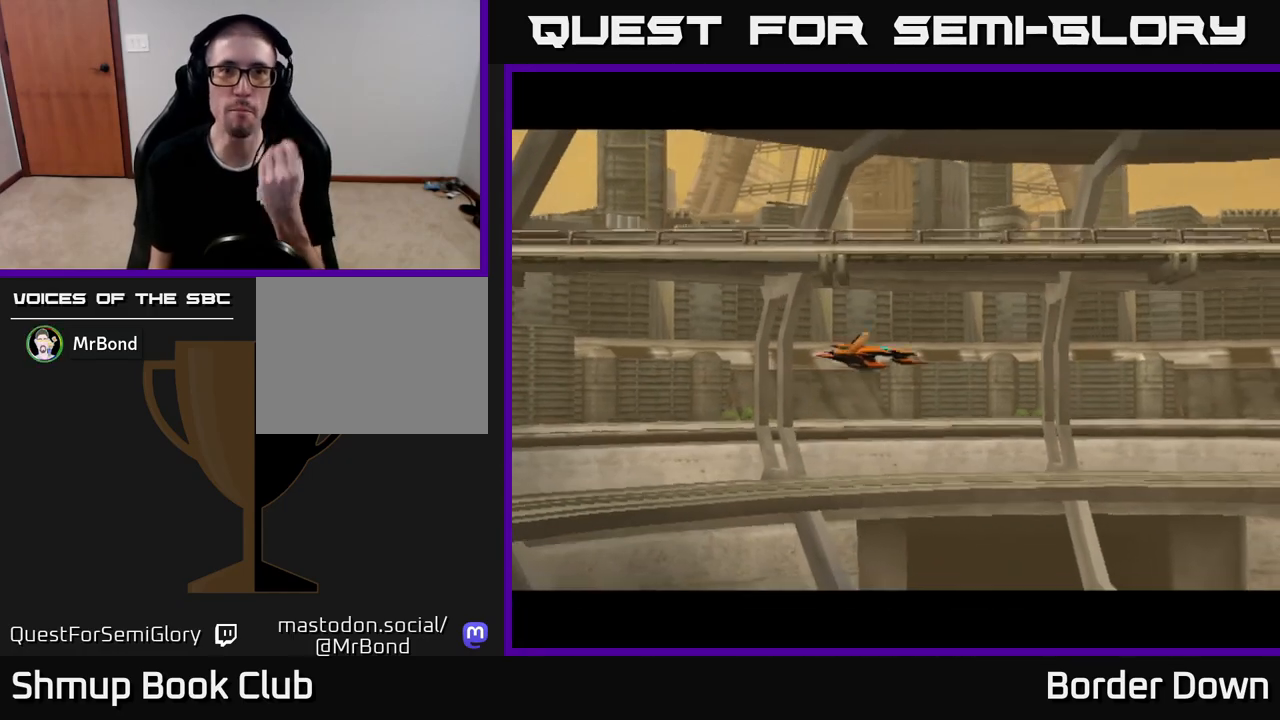
{"buttons": [], "left_stick": "down", "right_stick": "center", "events": []}
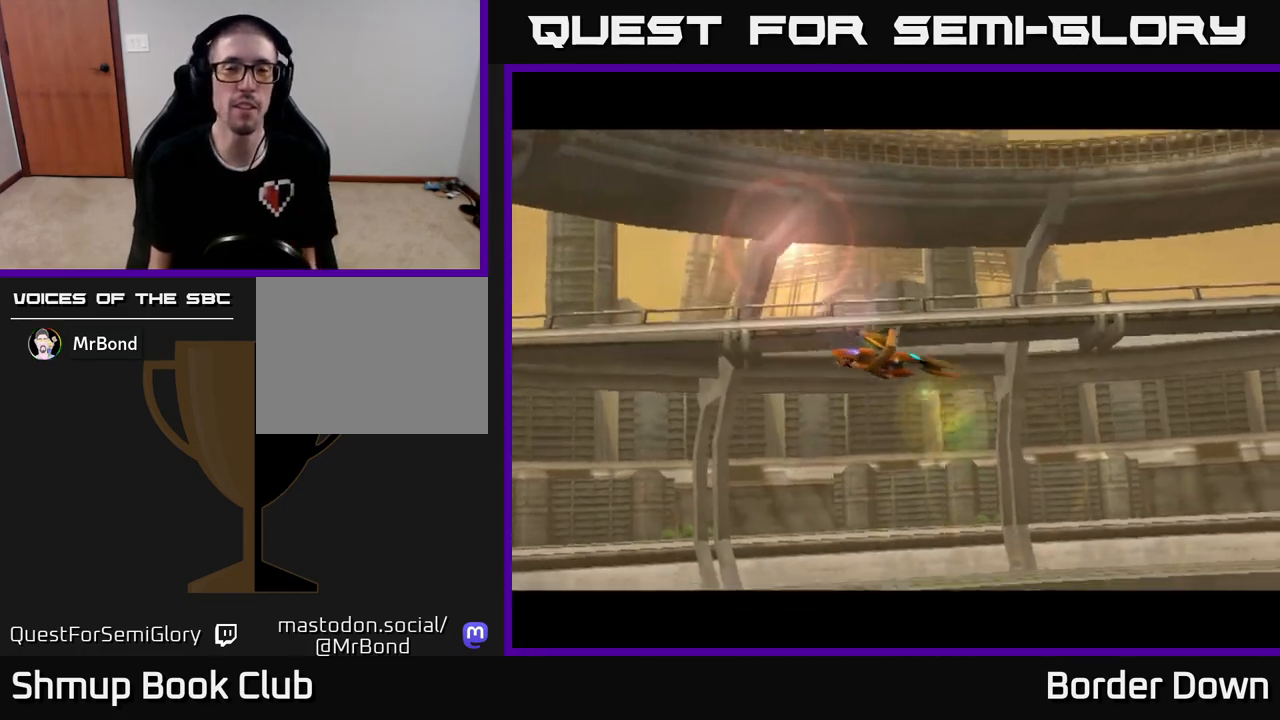
{"buttons": ["START"], "left_stick": "down", "right_stick": "center", "events": [[433, "START", "down"]]}
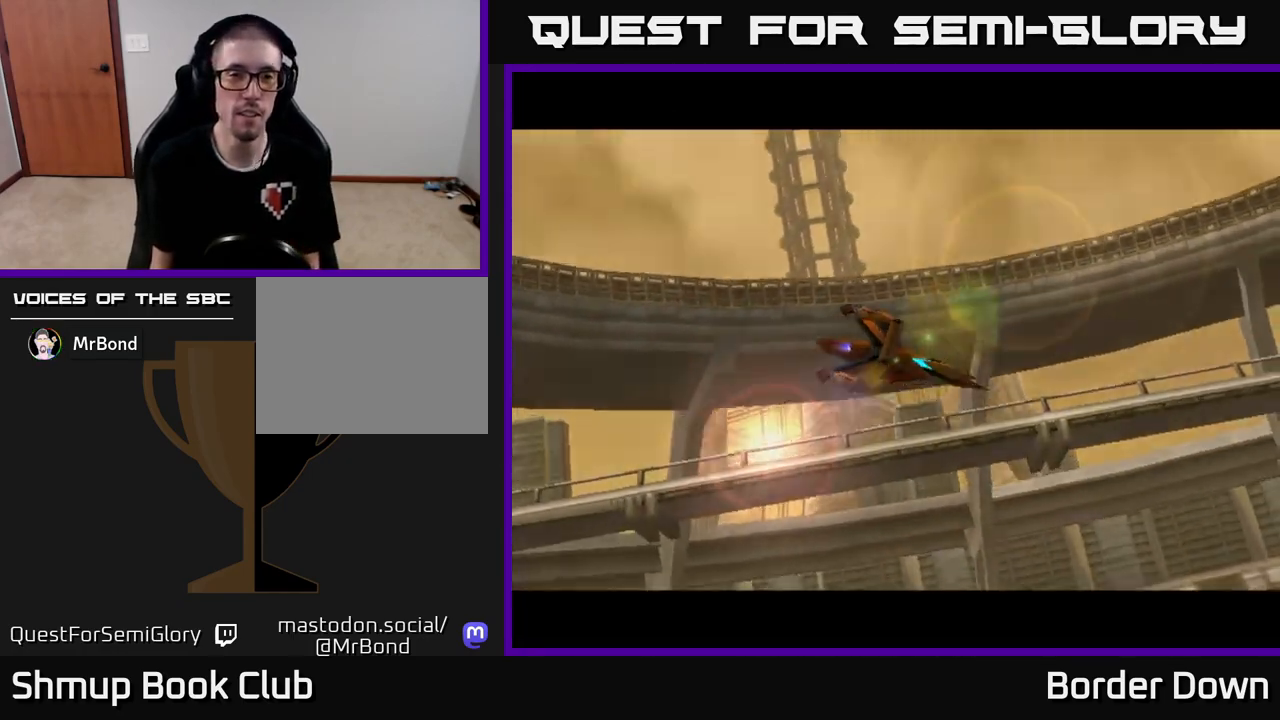
{"buttons": [], "left_stick": "down", "right_stick": "center", "events": [[100, "START", "up"]]}
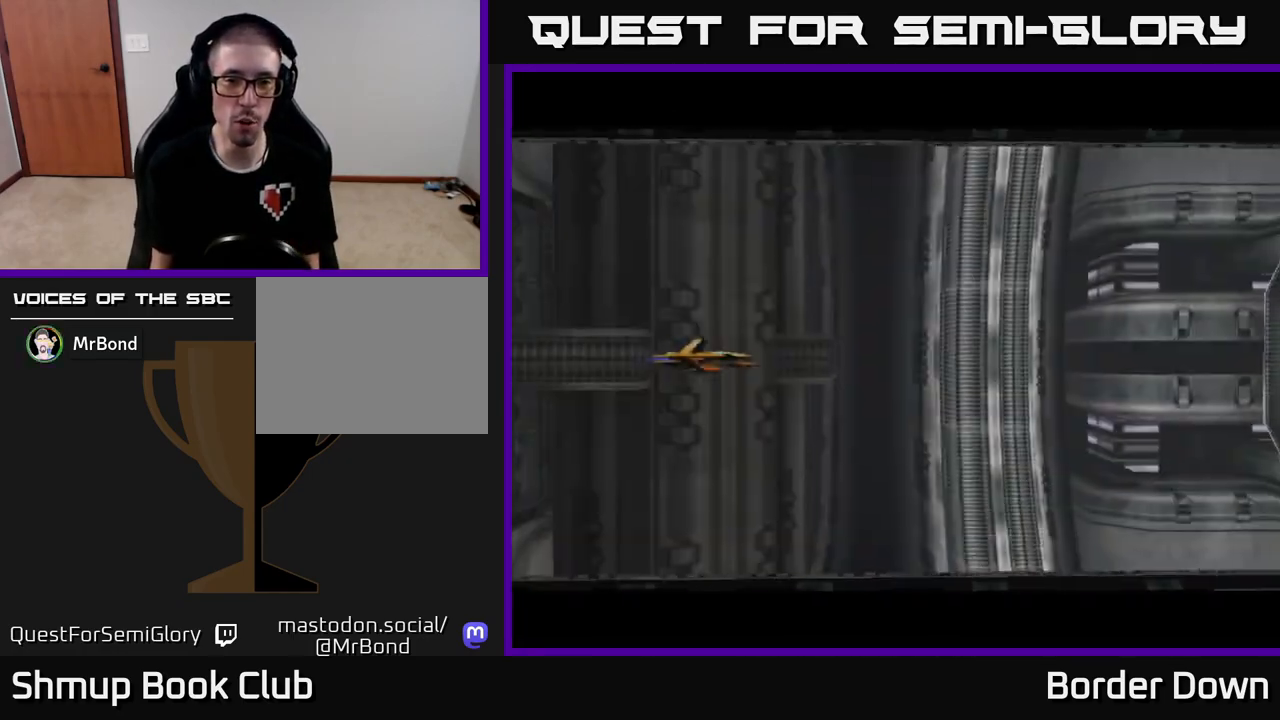
{"buttons": [], "left_stick": "down", "right_stick": "center", "events": []}
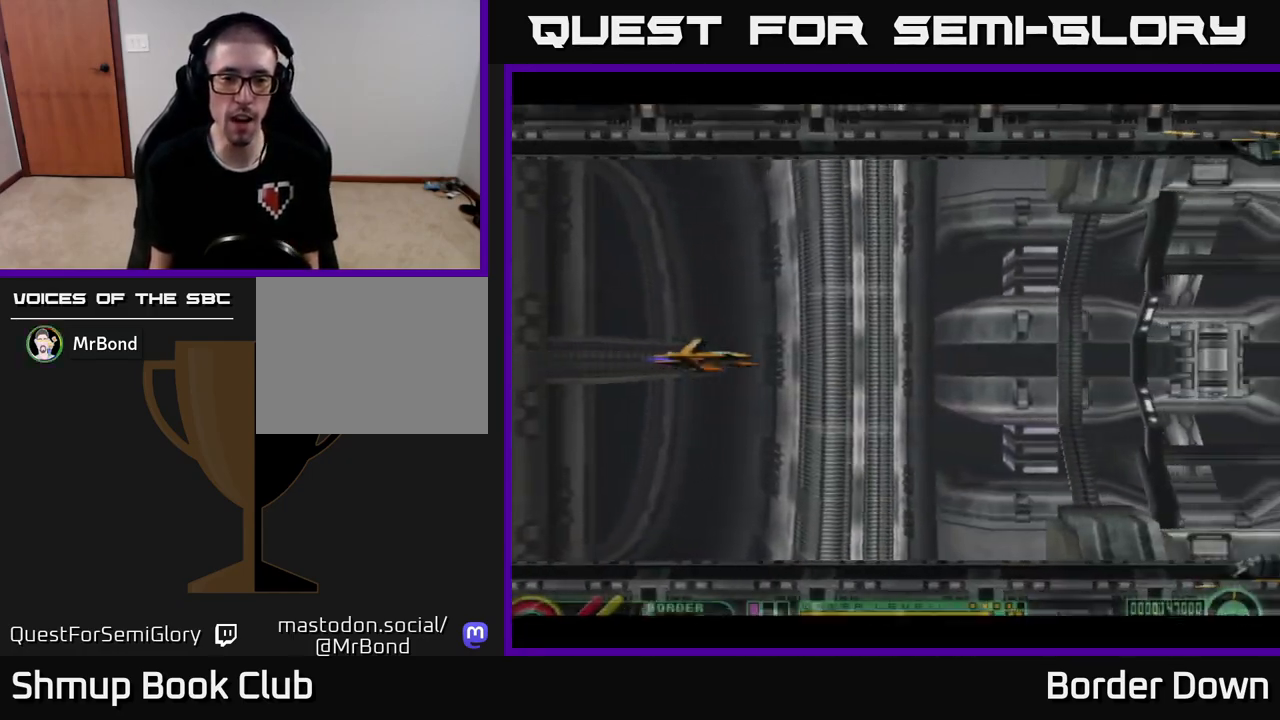
{"buttons": ["DPAD_UP", "DPAD_LEFT"], "left_stick": "down", "right_stick": "center", "events": [[200, "DPAD_LEFT", "down"], [200, "DPAD_UP", "down"]]}
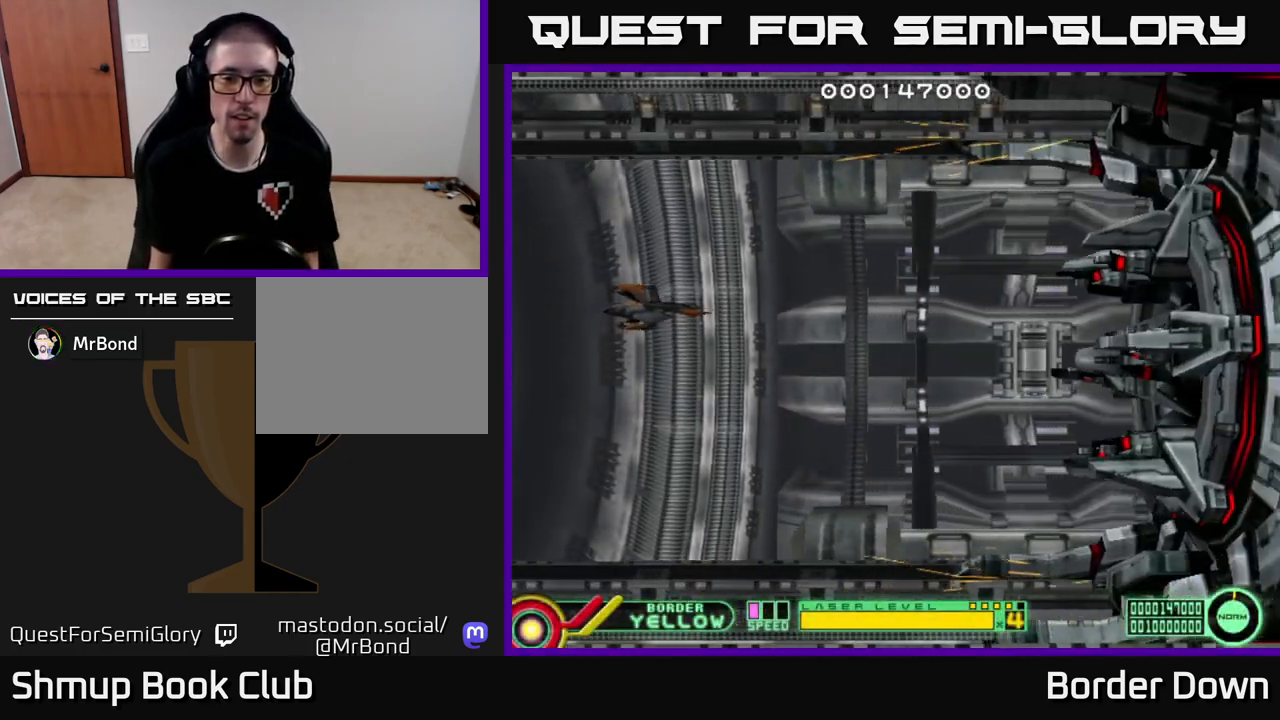
{"buttons": ["DPAD_UP", "DPAD_LEFT"], "left_stick": "down", "right_stick": "center", "events": [[17, "DPAD_LEFT", "up"], [17, "DPAD_UP", "up"], [333, "DPAD_UP", "down"], [367, "DPAD_LEFT", "down"]]}
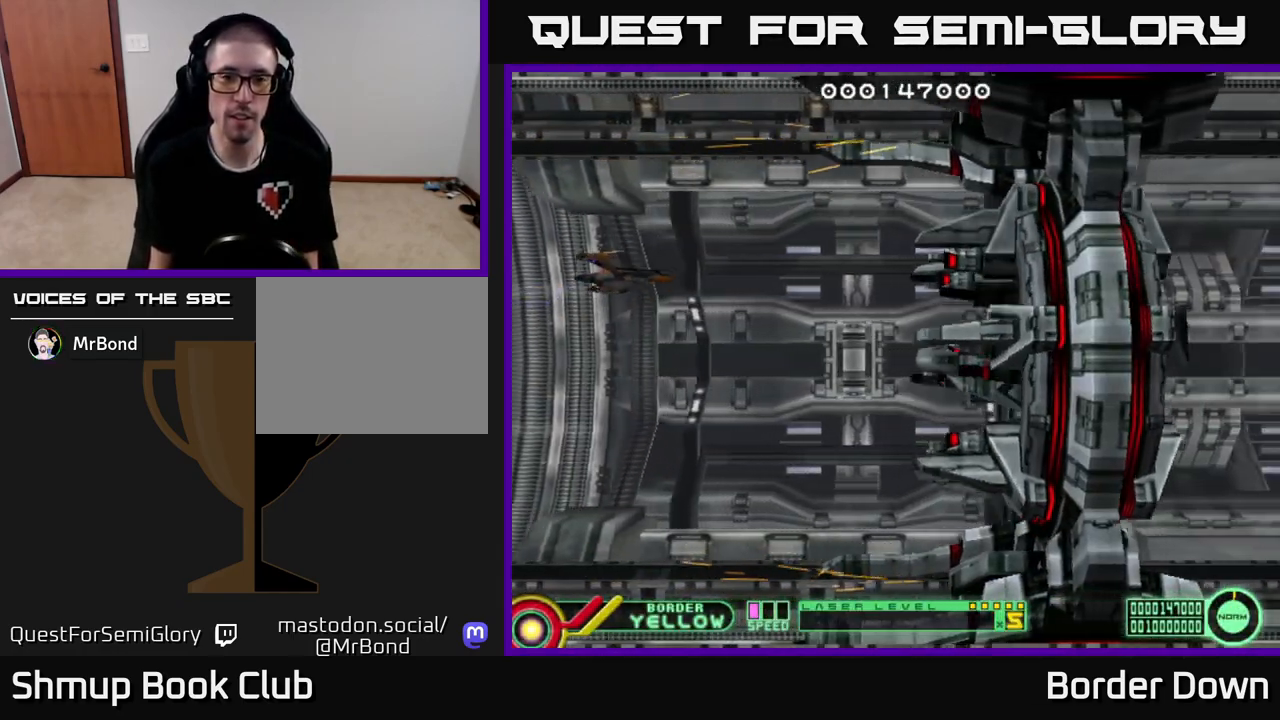
{"buttons": [], "left_stick": "down", "right_stick": "center", "events": [[100, "DPAD_UP", "up"], [183, "DPAD_LEFT", "up"], [300, "DPAD_UP", "down"], [333, "DPAD_LEFT", "down"], [400, "DPAD_UP", "up"], [500, "DPAD_LEFT", "up"]]}